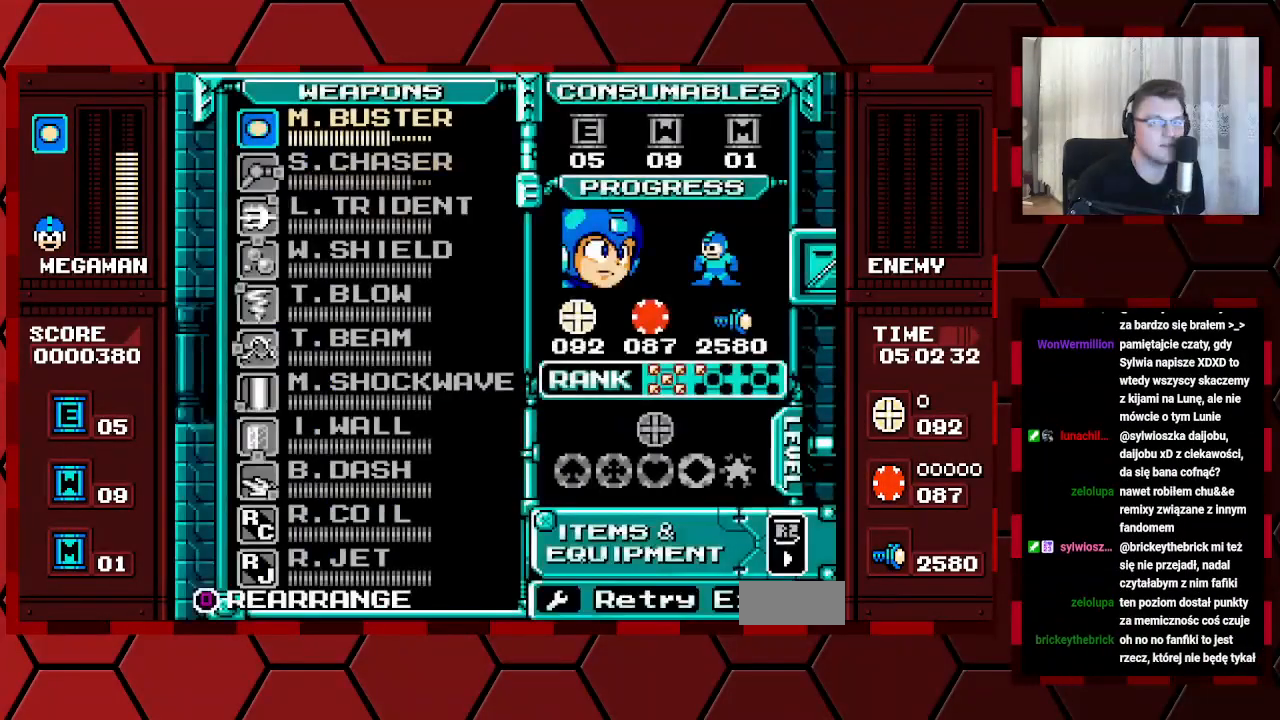
Gameplay with a controller (Xbox layout); each line is a JSON object with the inputs held at the frame after it. "events" lists button and stick changes between this image and that frame as [ms after this image, input, new state], when the widget could be followed in between. Not read: HOME L2 L3 R2 R3.
{"buttons": ["DPAD_DOWN"], "events": [[483, "DPAD_DOWN", "down"]]}
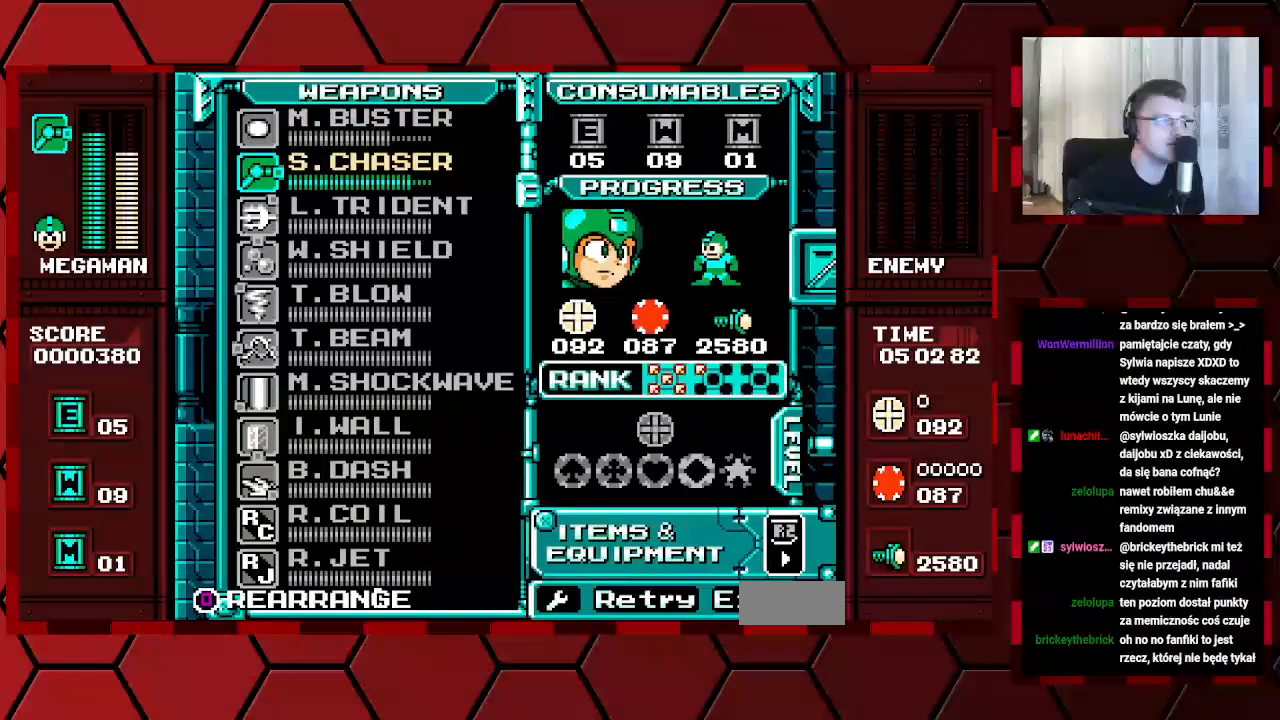
{"buttons": [], "events": [[67, "DPAD_DOWN", "up"], [167, "DPAD_DOWN", "down"], [233, "DPAD_DOWN", "up"], [317, "DPAD_DOWN", "down"], [400, "DPAD_DOWN", "up"]]}
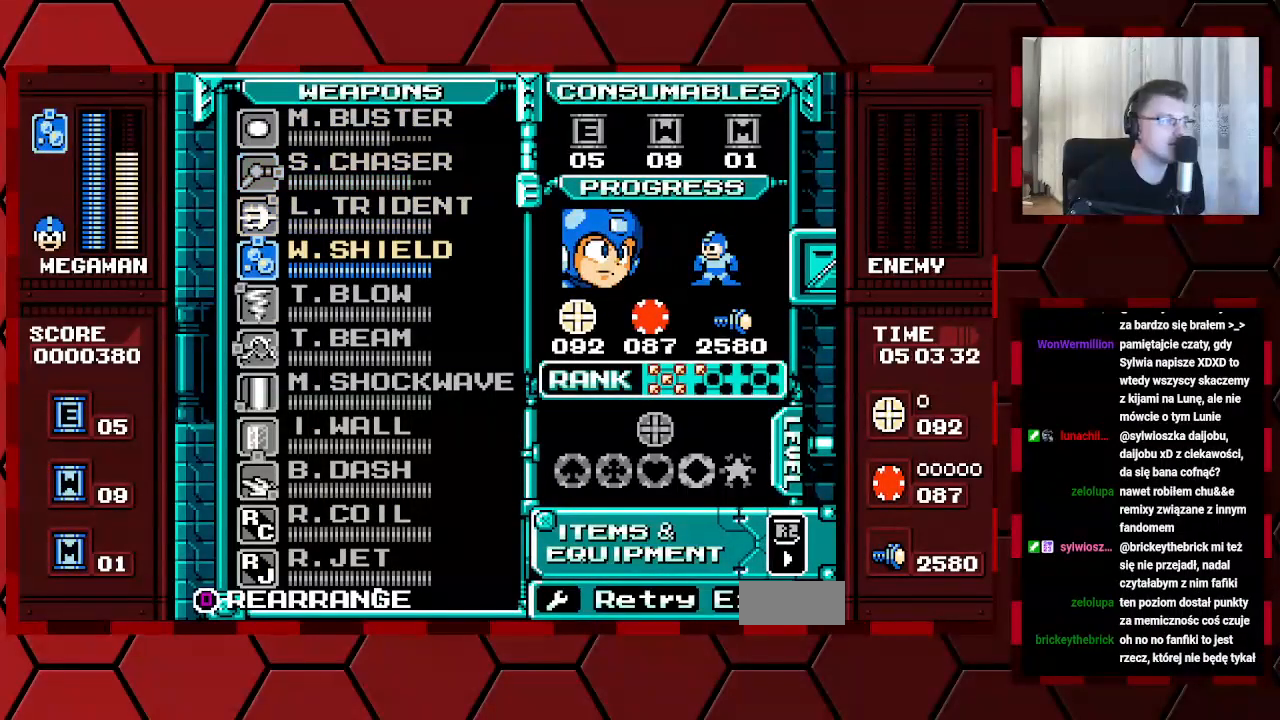
{"buttons": ["B"]}
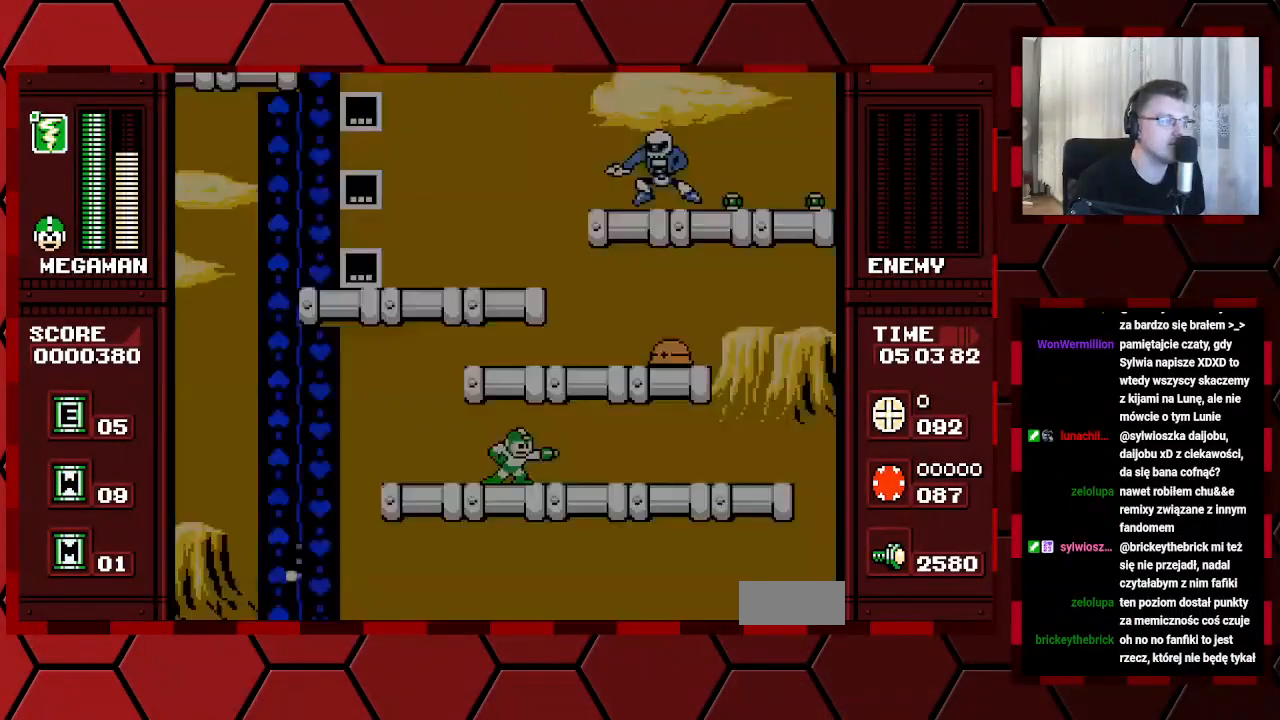
{"buttons": [], "events": [[67, "B", "up"]]}
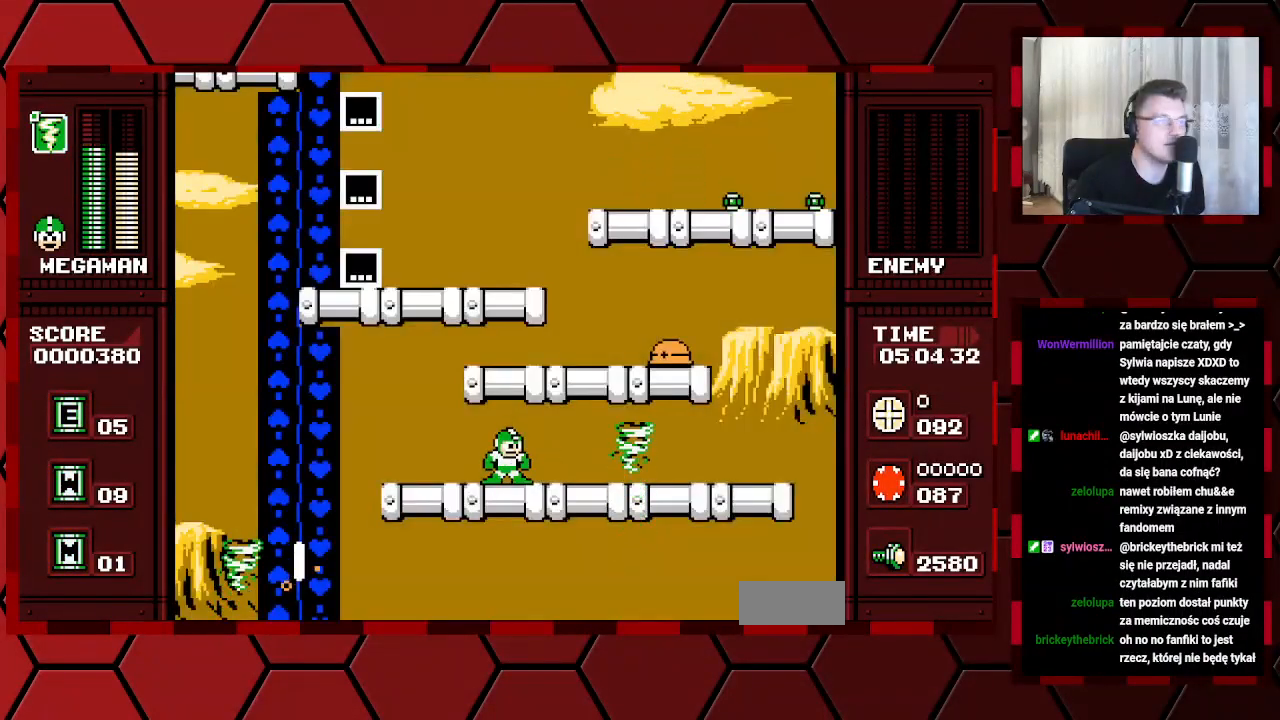
{"buttons": [], "events": []}
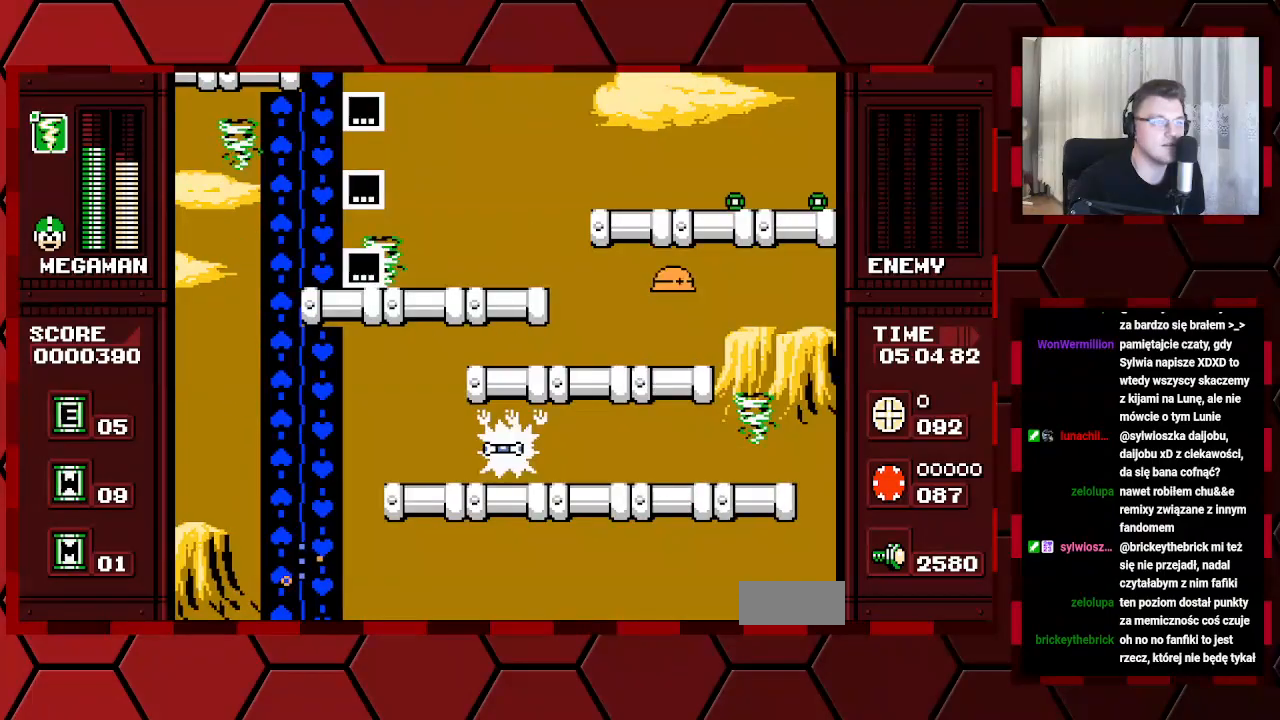
{"buttons": ["DPAD_RIGHT"], "events": [[300, "DPAD_RIGHT", "down"]]}
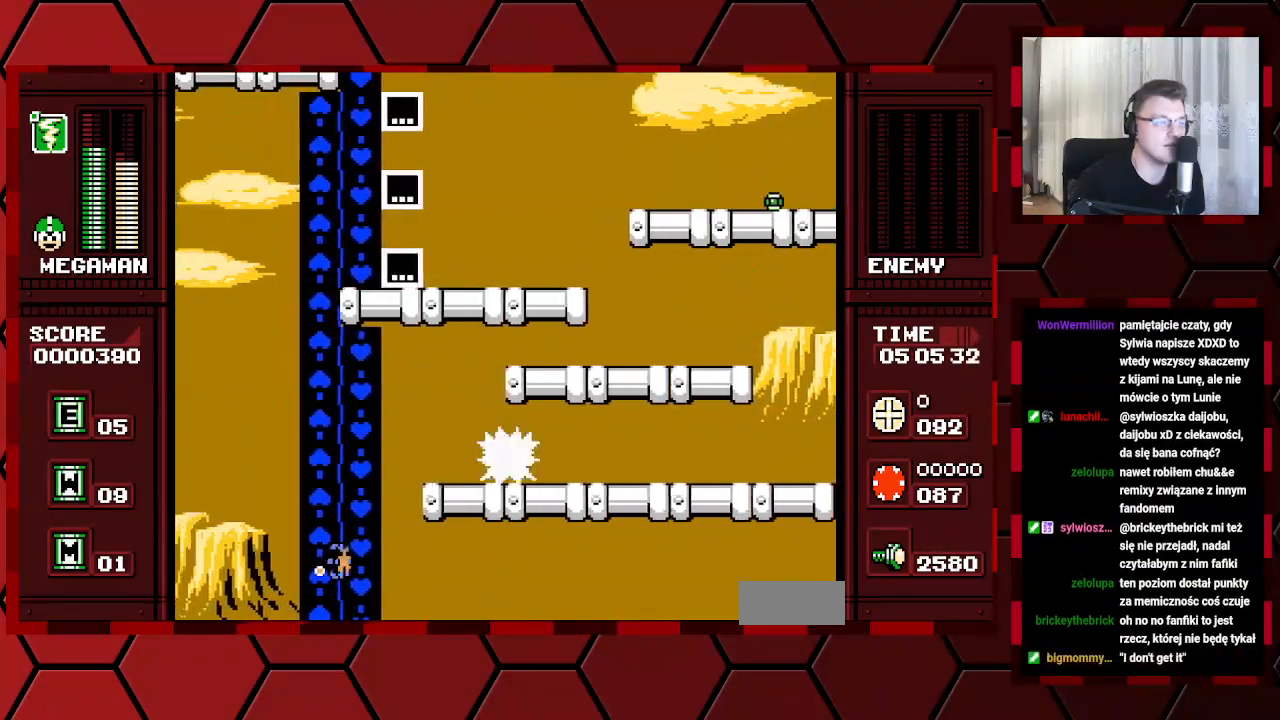
{"buttons": ["DPAD_RIGHT"], "events": []}
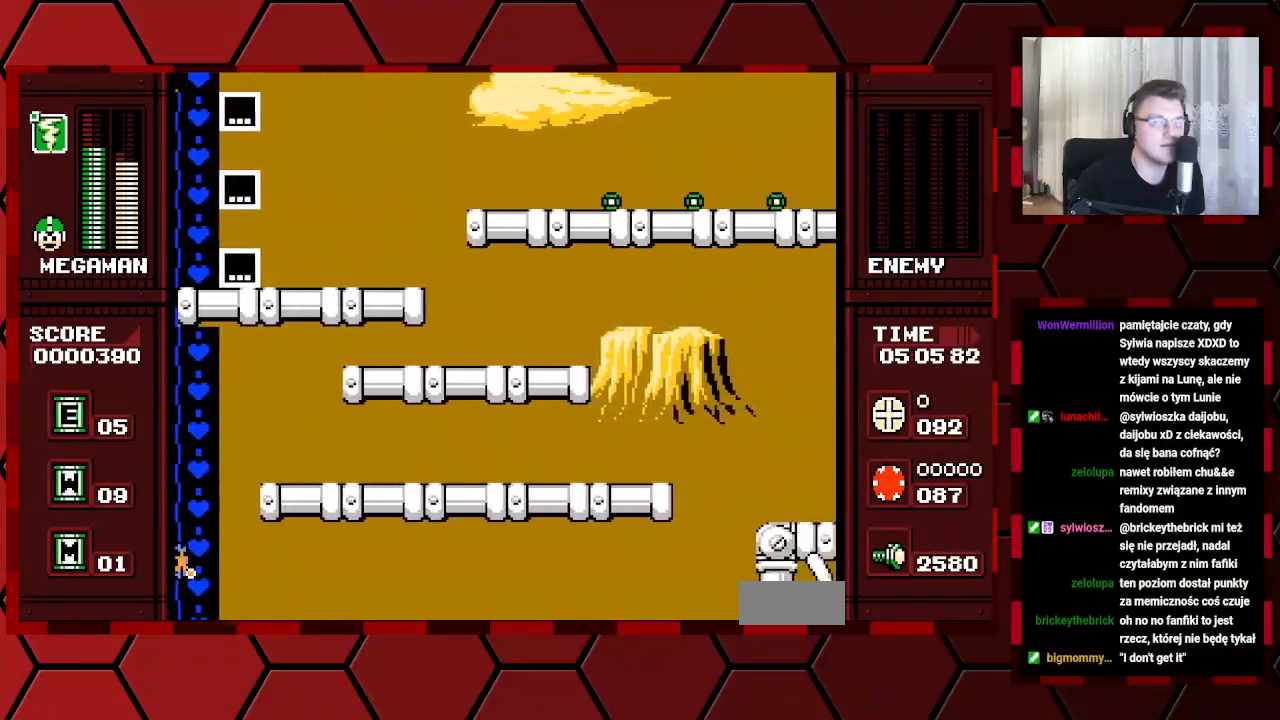
{"buttons": [], "events": [[417, "DPAD_RIGHT", "up"]]}
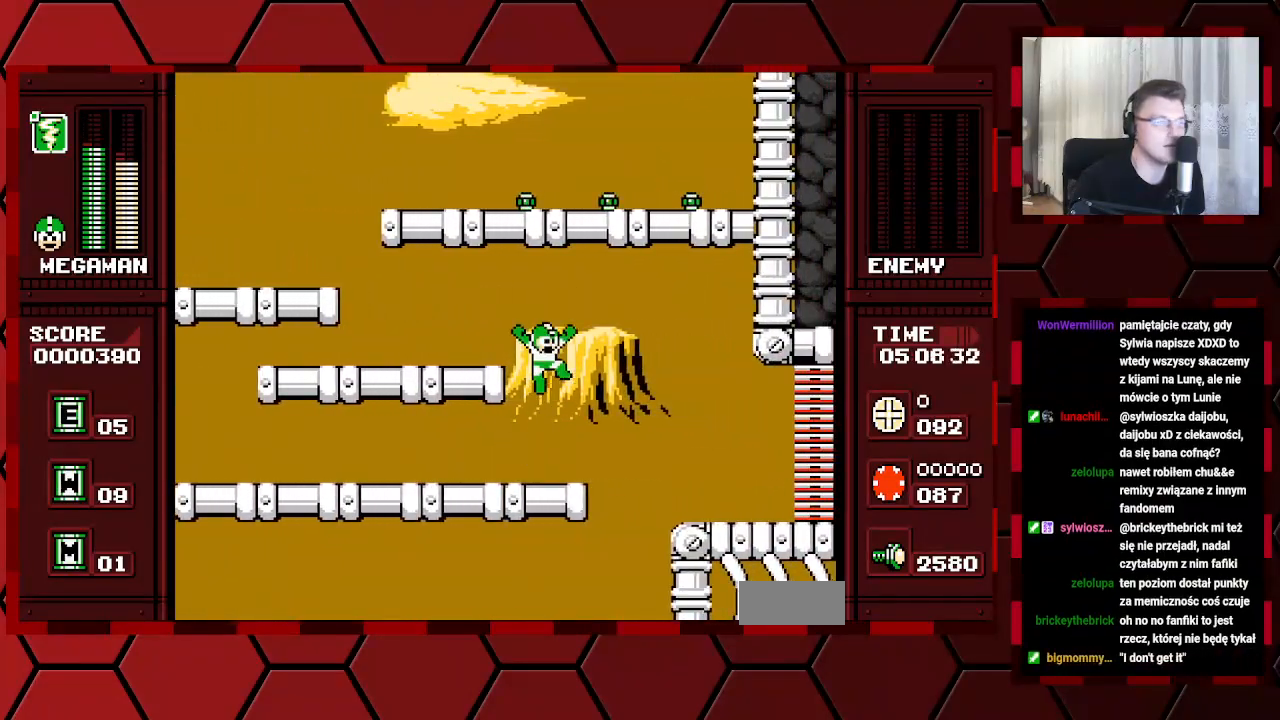
{"buttons": ["DPAD_RIGHT"], "events": [[17, "DPAD_LEFT", "down"], [267, "DPAD_LEFT", "up"], [483, "DPAD_RIGHT", "down"]]}
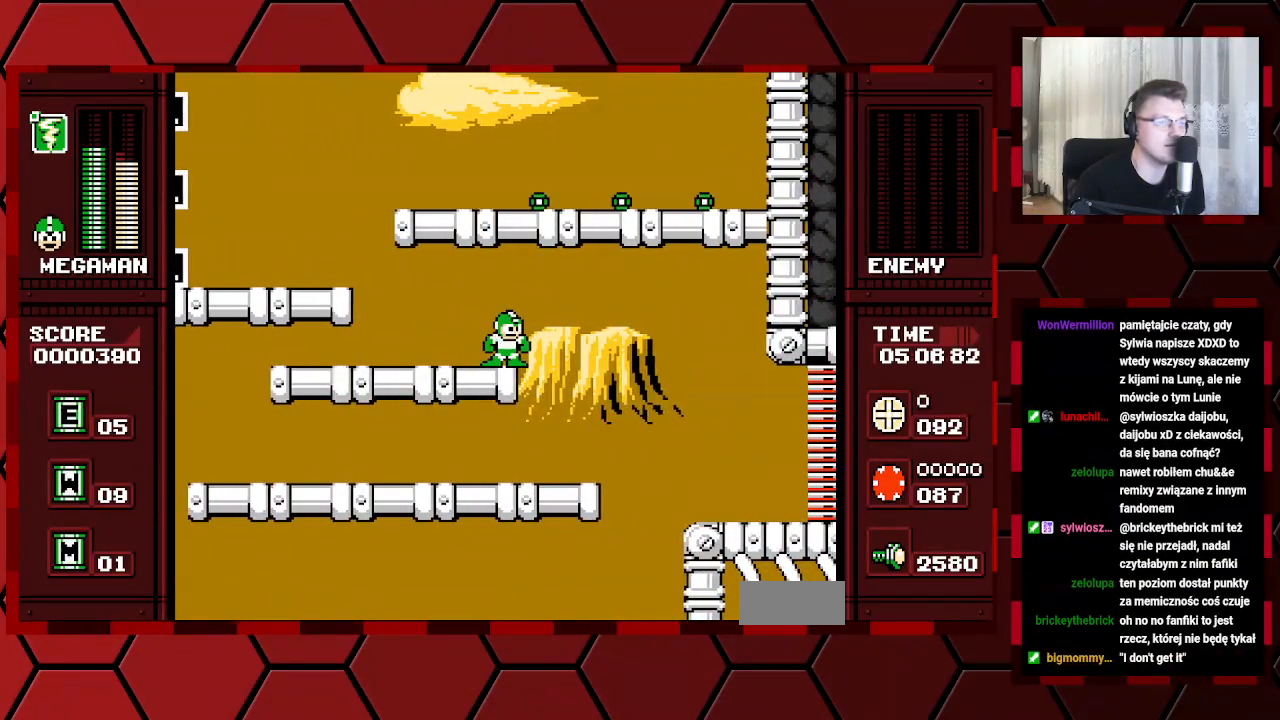
{"buttons": [], "events": [[450, "DPAD_RIGHT", "up"]]}
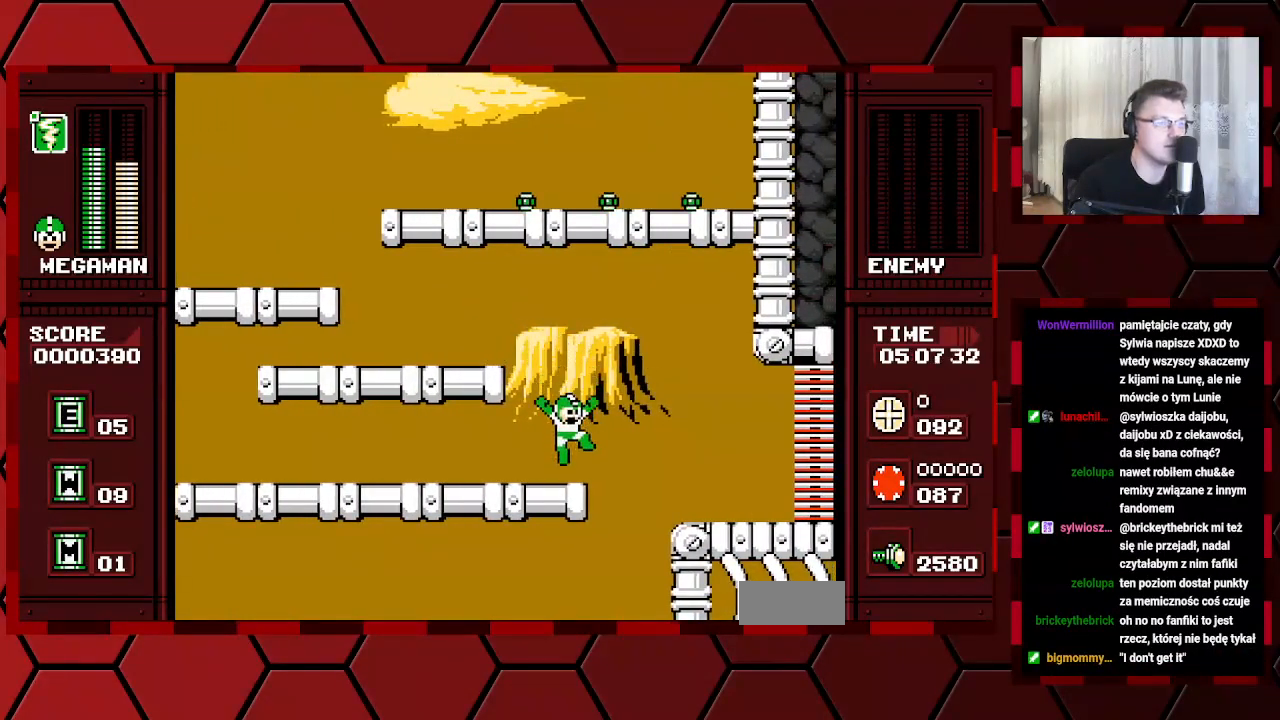
{"buttons": ["L1", "R1", "DPAD_RIGHT"], "events": [[50, "DPAD_RIGHT", "down"], [483, "L1", "down"], [500, "R1", "down"]]}
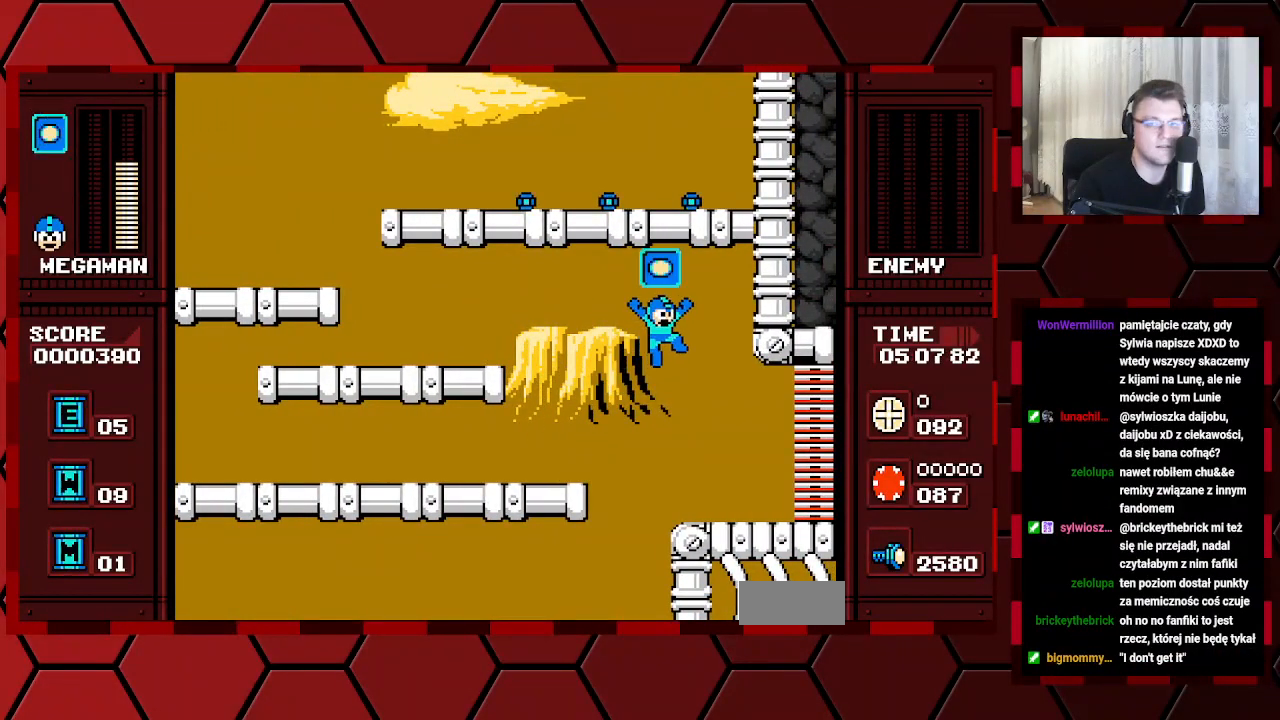
{"buttons": ["DPAD_RIGHT"], "events": [[117, "L1", "up"], [117, "R1", "up"]]}
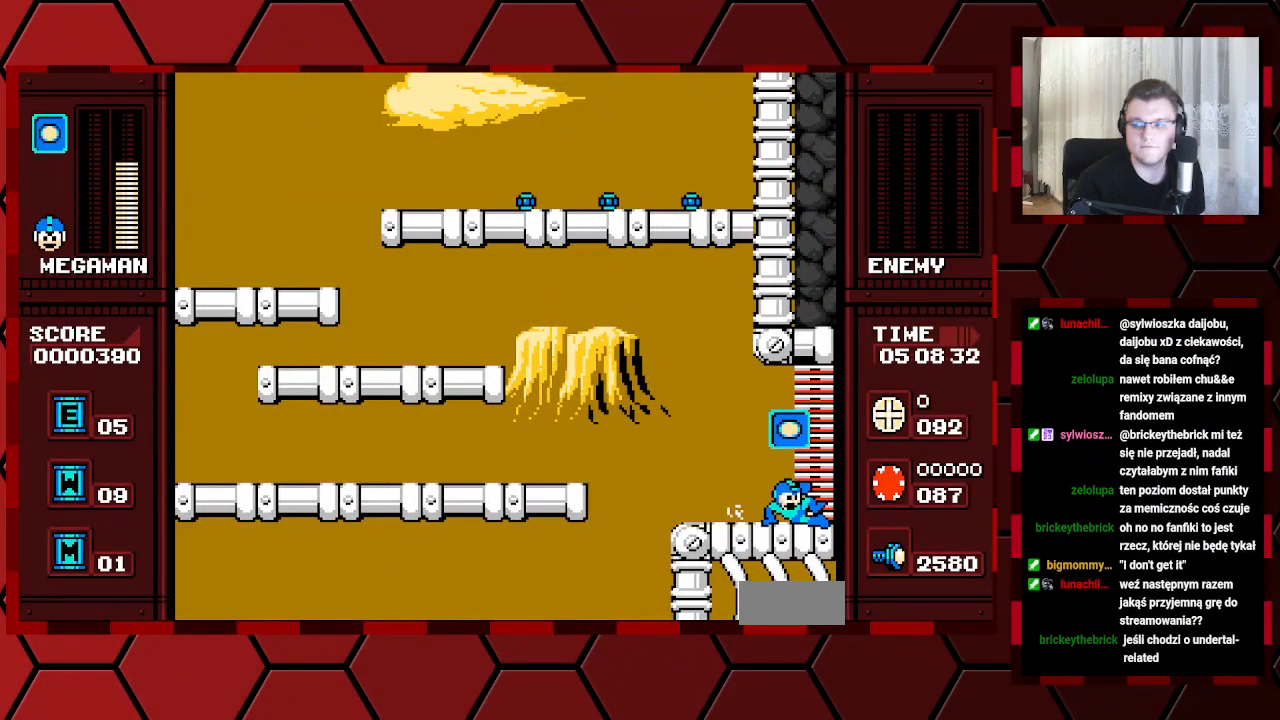
{"buttons": [], "events": [[333, "DPAD_RIGHT", "up"]]}
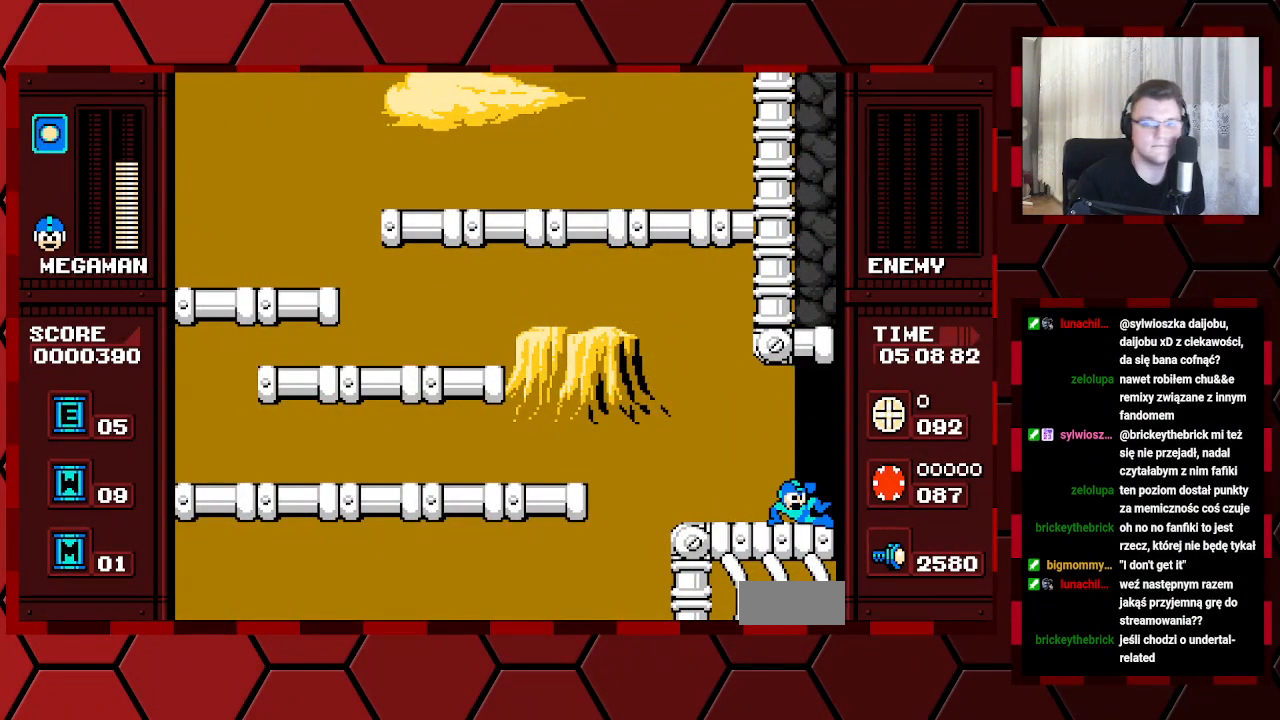
{"buttons": [], "events": []}
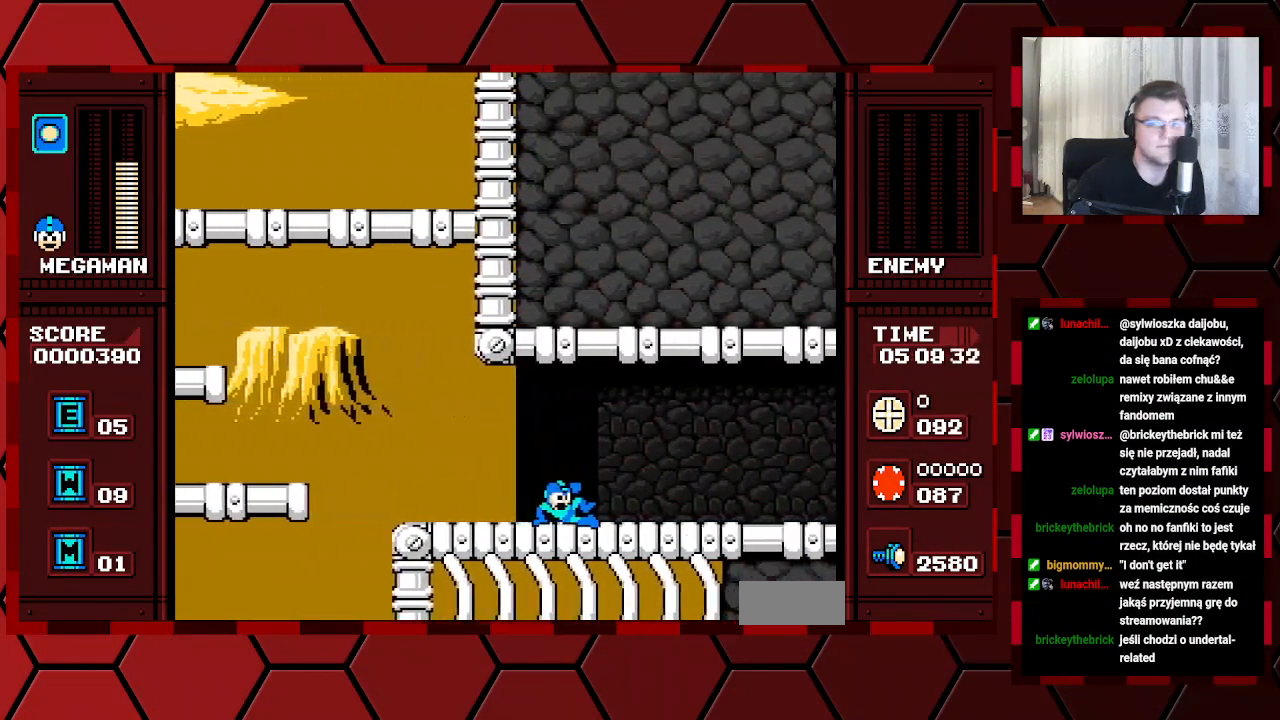
{"buttons": [], "events": []}
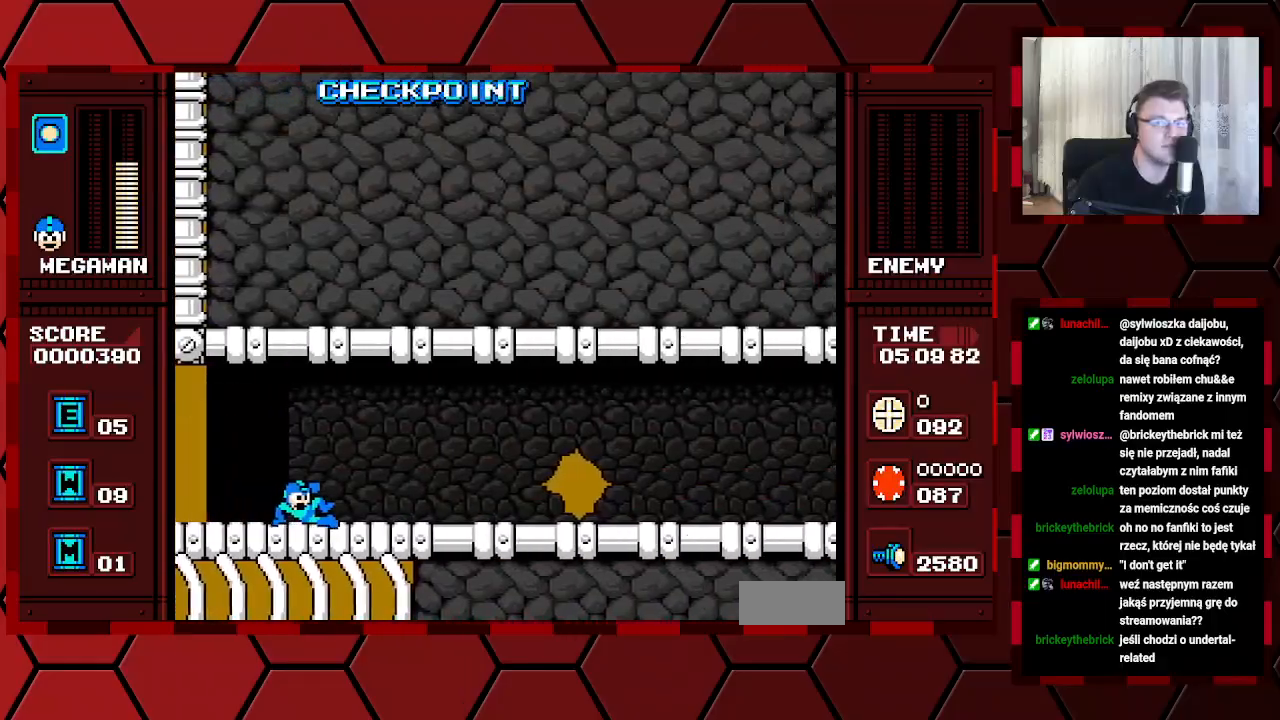
{"buttons": ["DPAD_RIGHT"], "events": [[167, "DPAD_RIGHT", "down"]]}
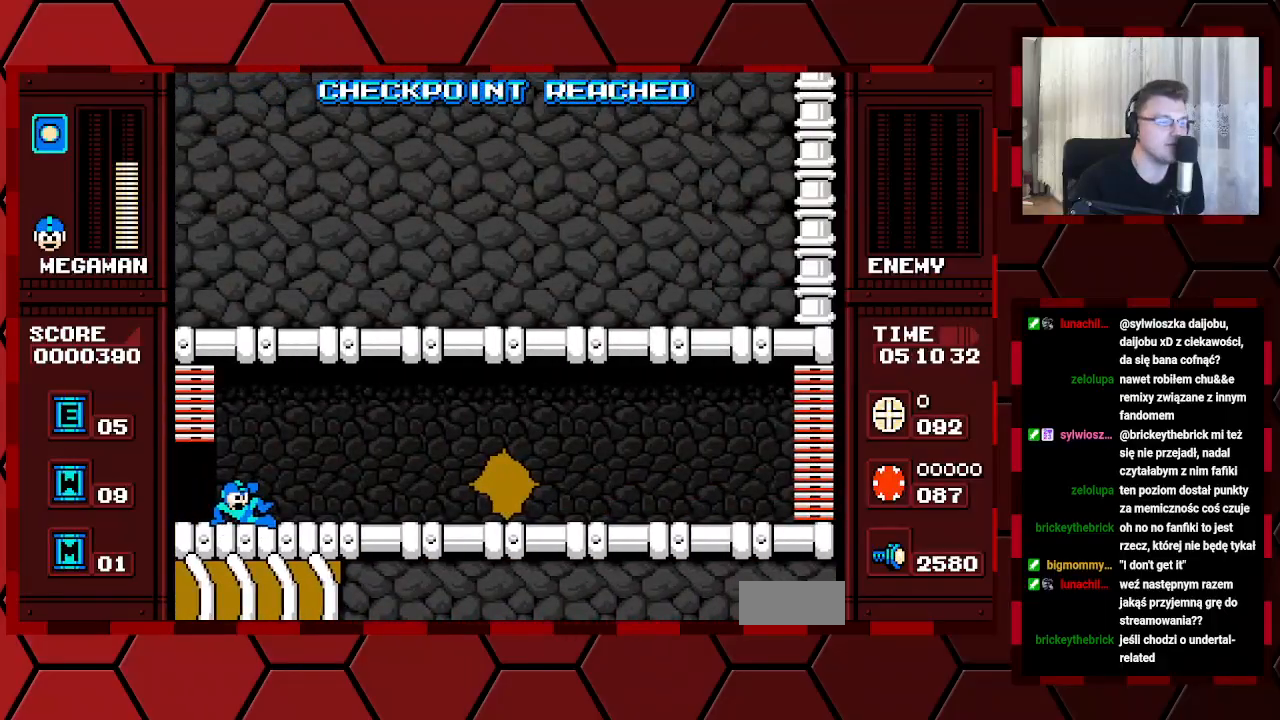
{"buttons": ["DPAD_RIGHT"], "events": []}